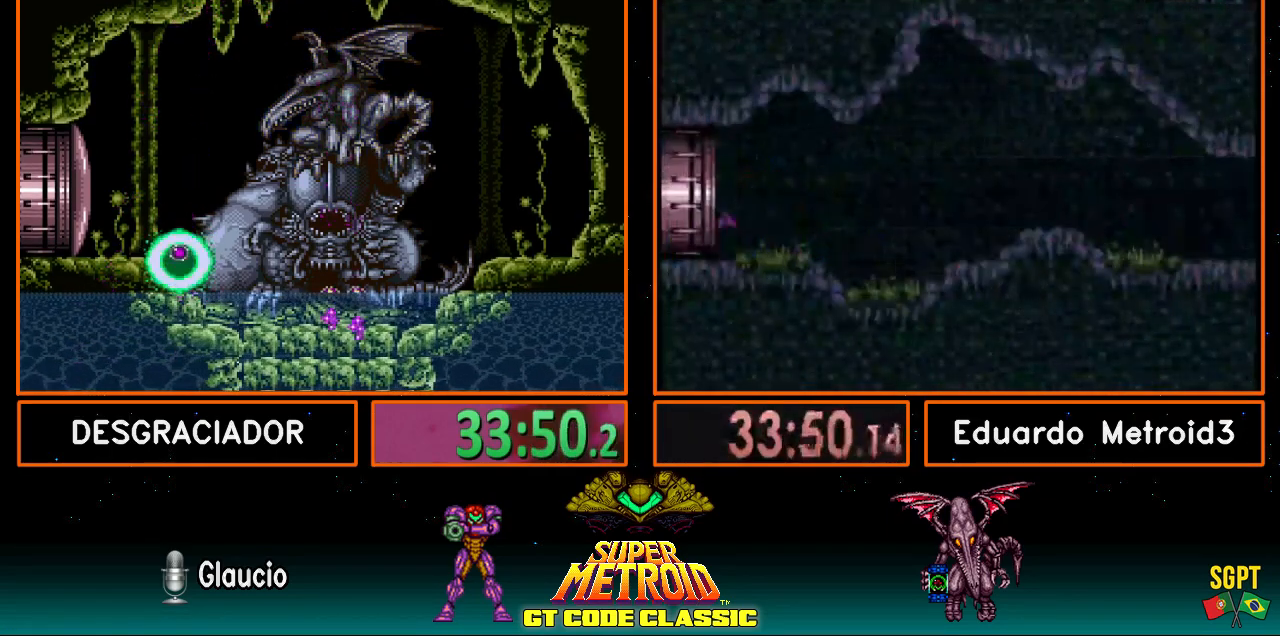
Gameplay with a controller (Nintendo layout); each line is a JSON object with the inputs held at the frame after it. "events" lists button and stick changes between this image and that frame as [ms after this image, input, new state], when the widget could be followed in between. Not read: L3 R3.
{"buttons": [], "events": []}
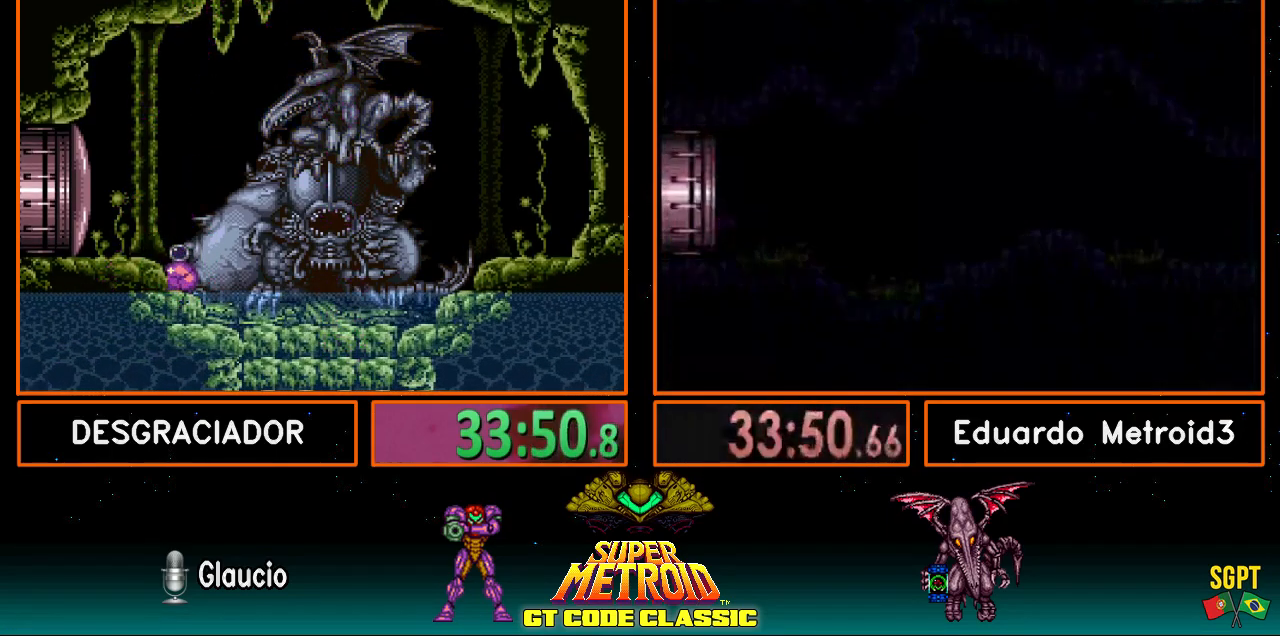
{"buttons": [], "events": [[250, "X", "down"], [317, "X", "up"]]}
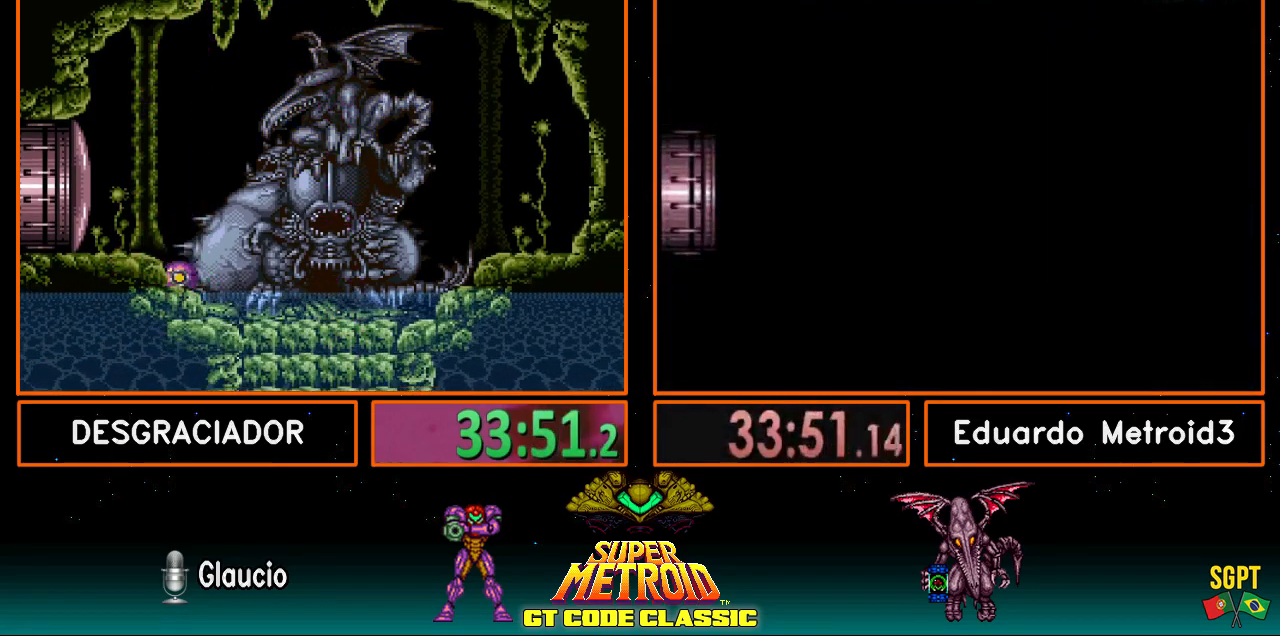
{"buttons": [], "events": []}
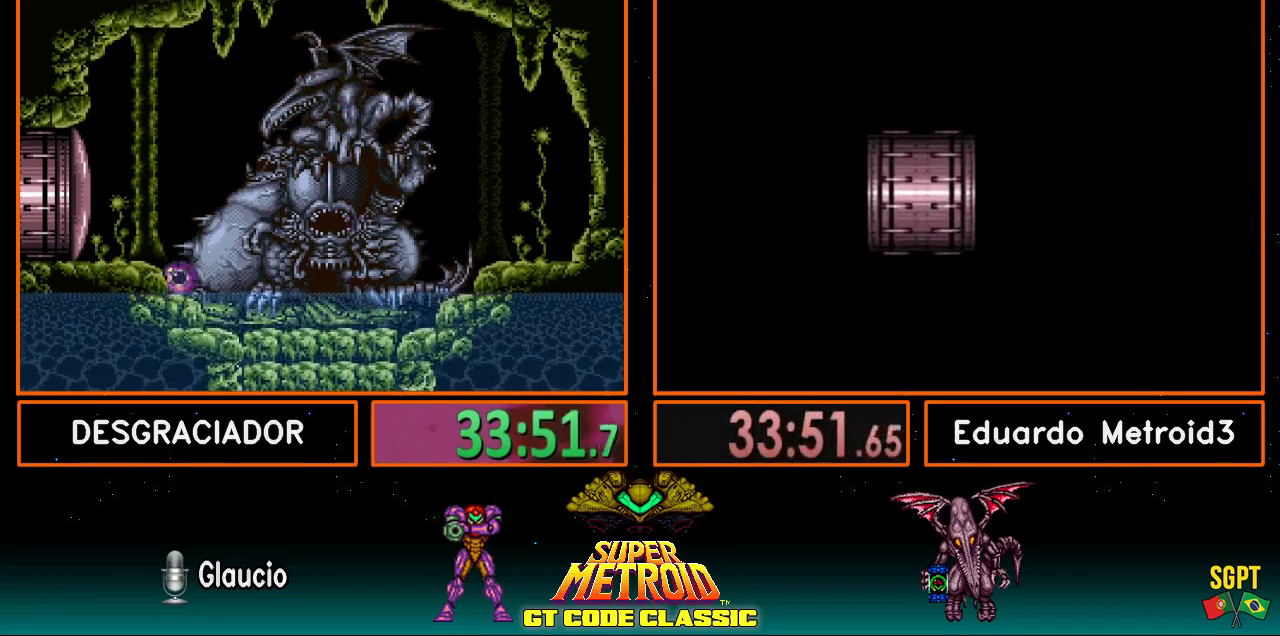
{"buttons": [], "events": [[183, "X", "down"], [317, "X", "up"]]}
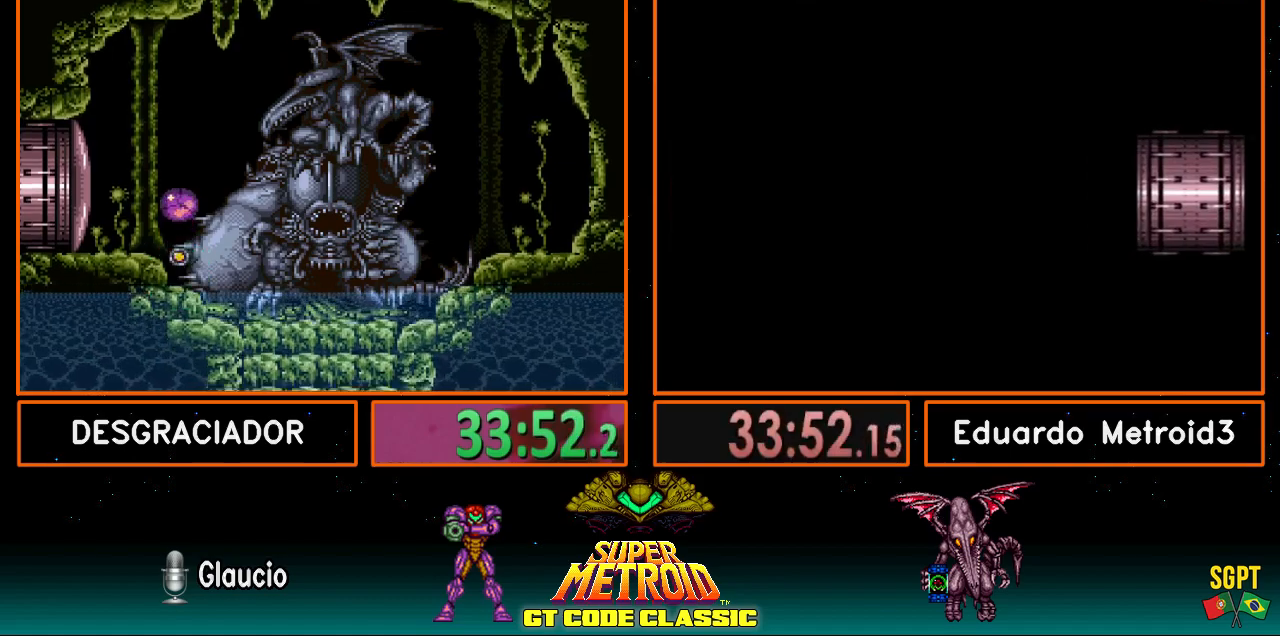
{"buttons": ["X"], "events": [[483, "X", "down"]]}
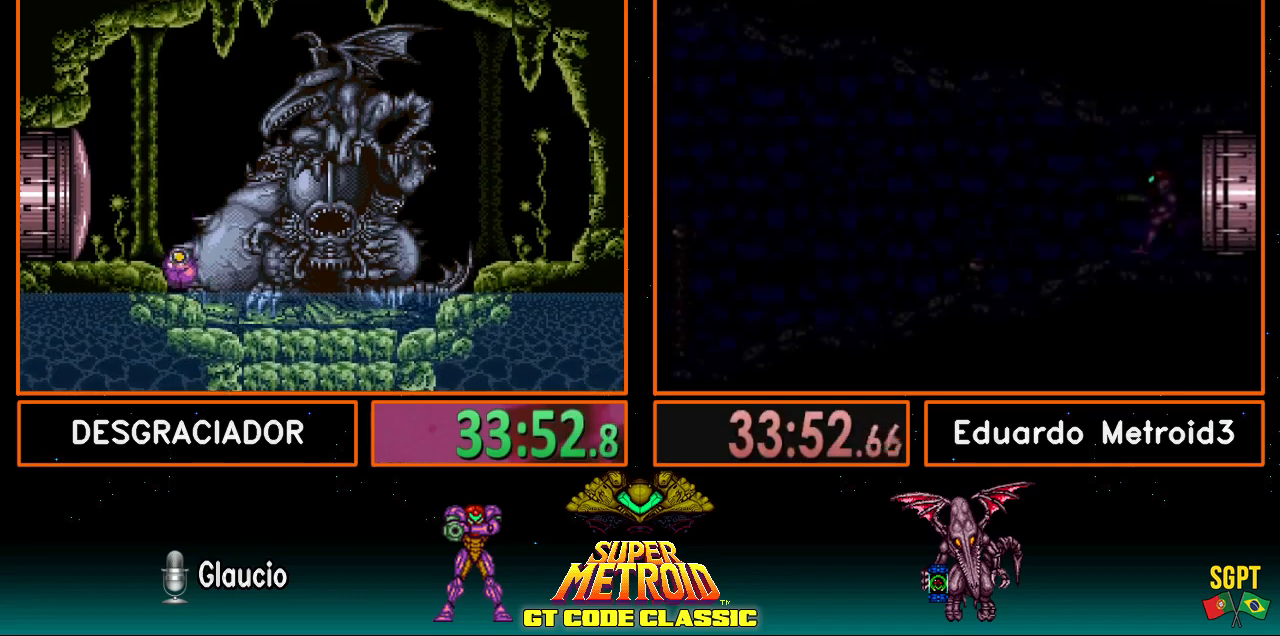
{"buttons": [], "events": [[50, "X", "up"]]}
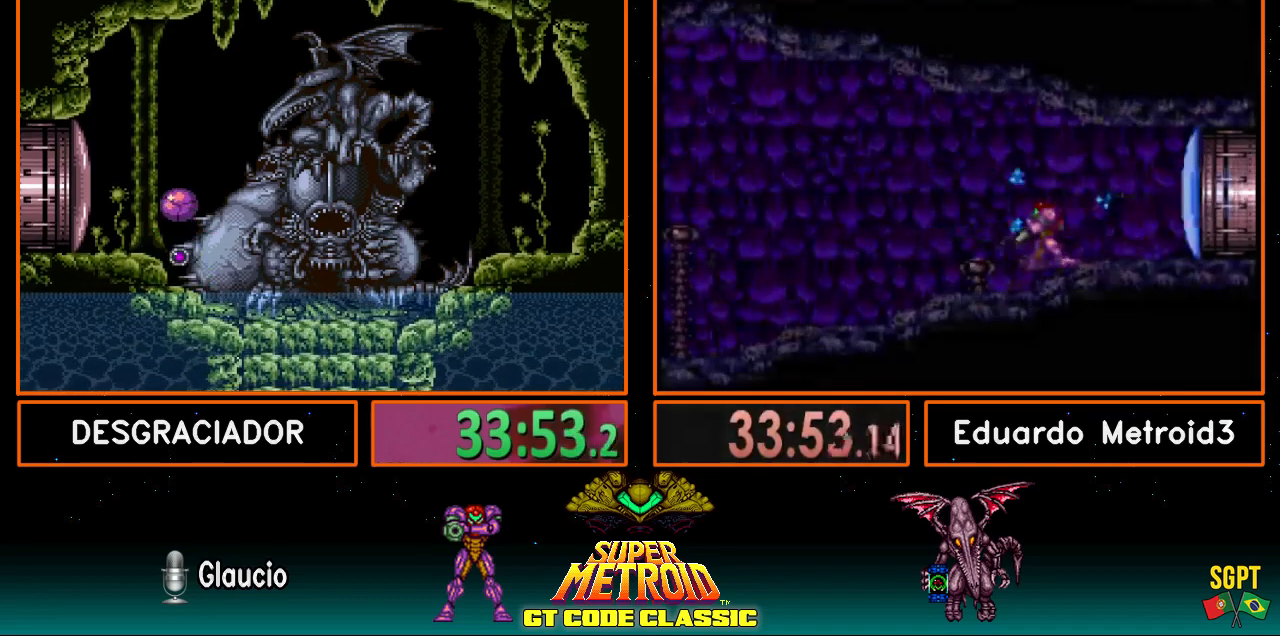
{"buttons": [], "events": [[383, "X", "down"], [467, "X", "up"]]}
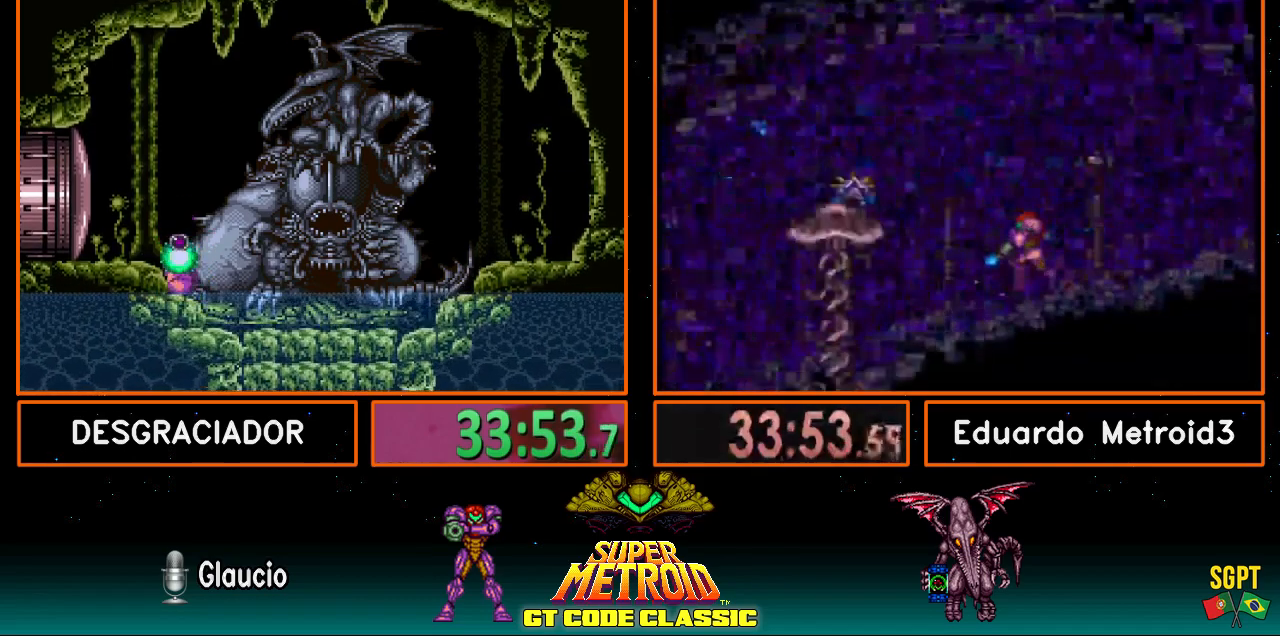
{"buttons": [], "events": []}
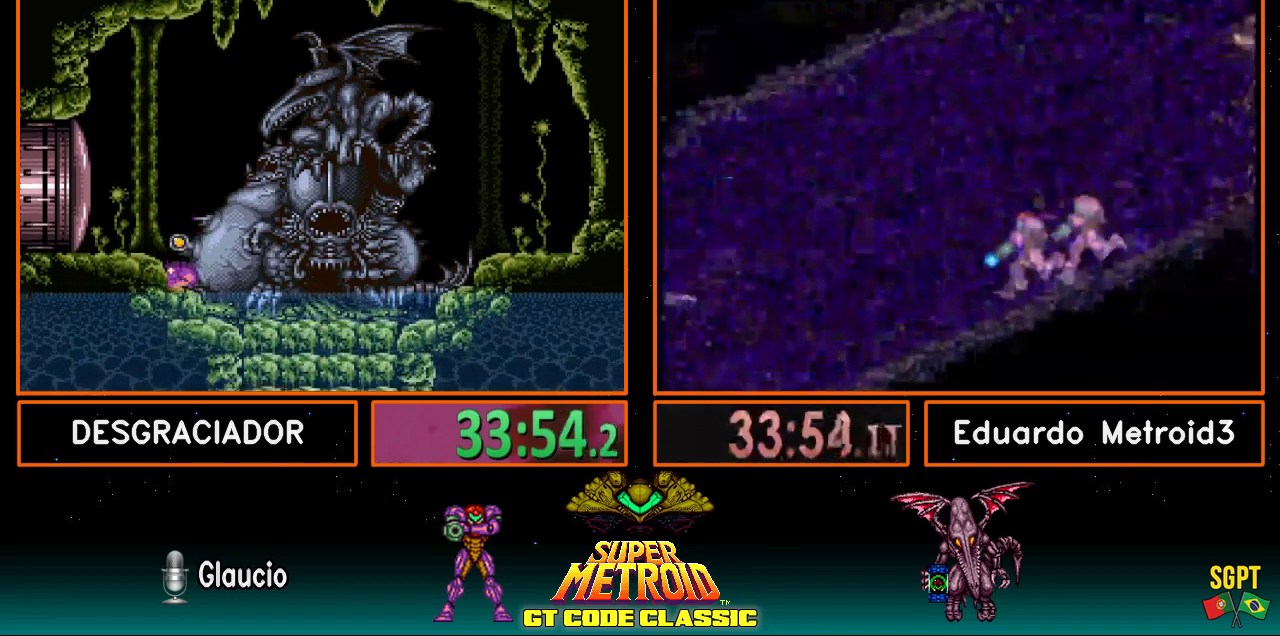
{"buttons": [], "events": [[250, "X", "down"], [367, "X", "up"]]}
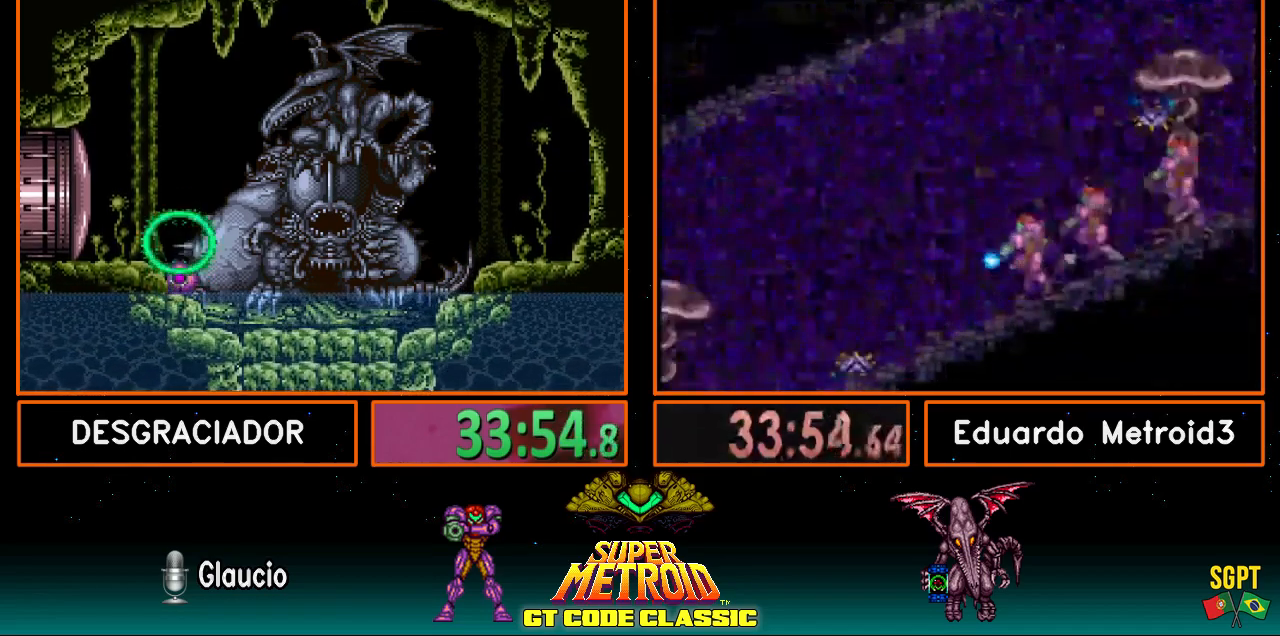
{"buttons": [], "events": []}
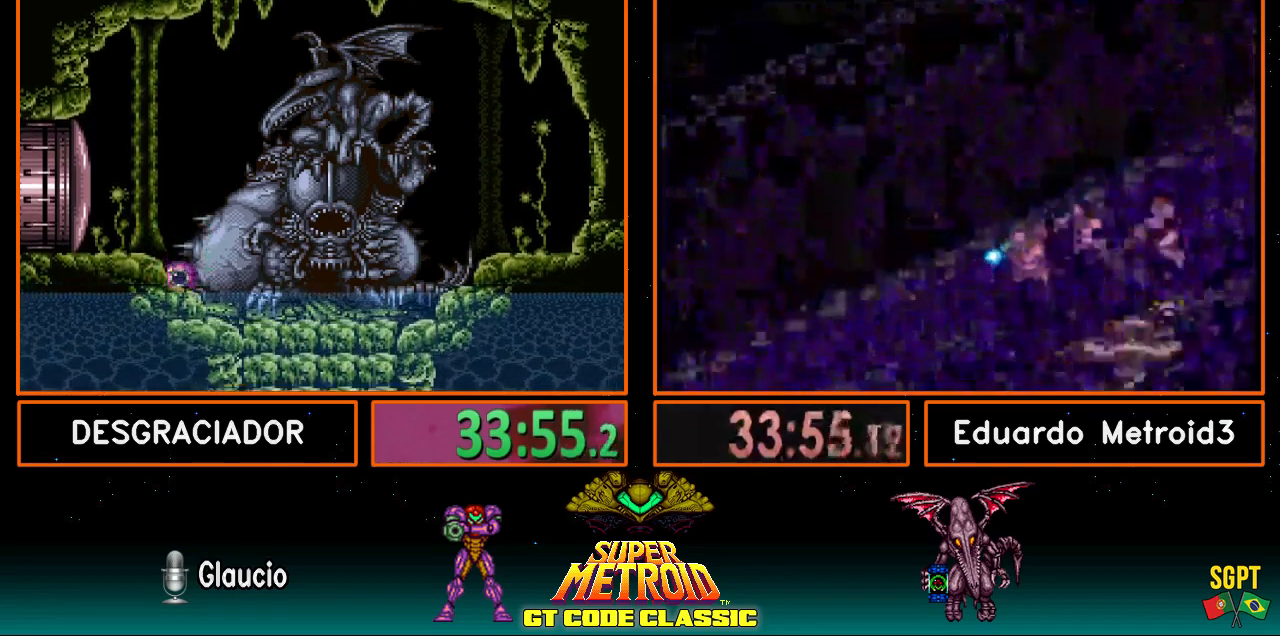
{"buttons": [], "events": [[200, "X", "down"], [250, "X", "up"]]}
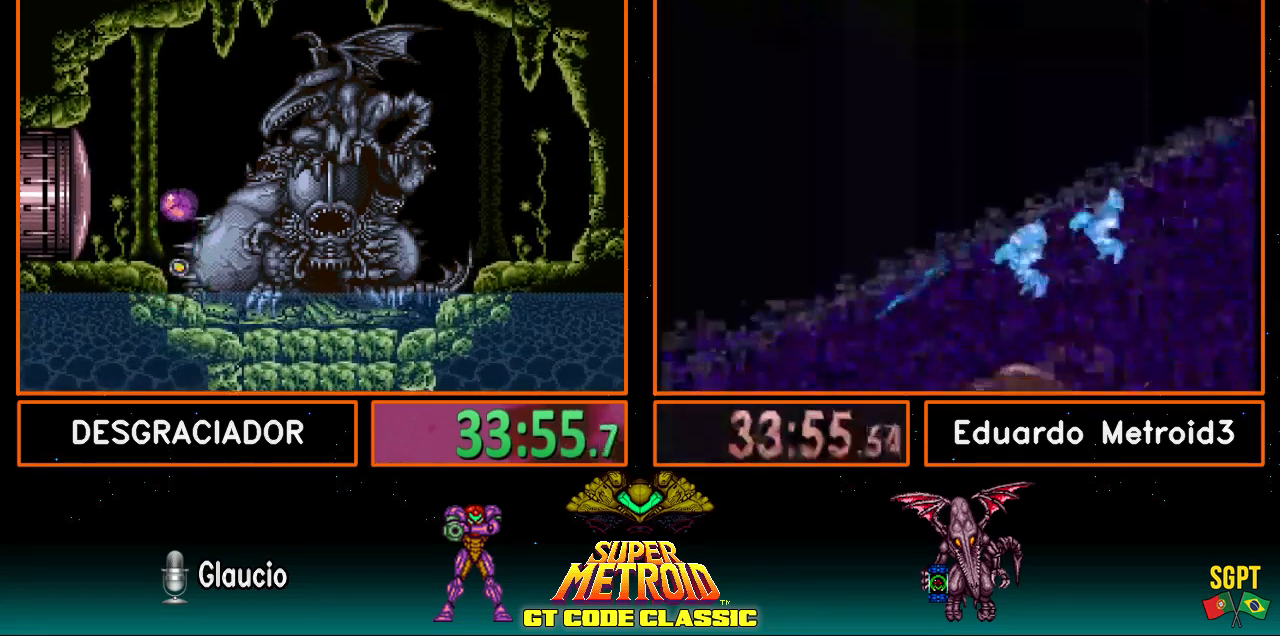
{"buttons": ["X"], "events": [[500, "X", "down"]]}
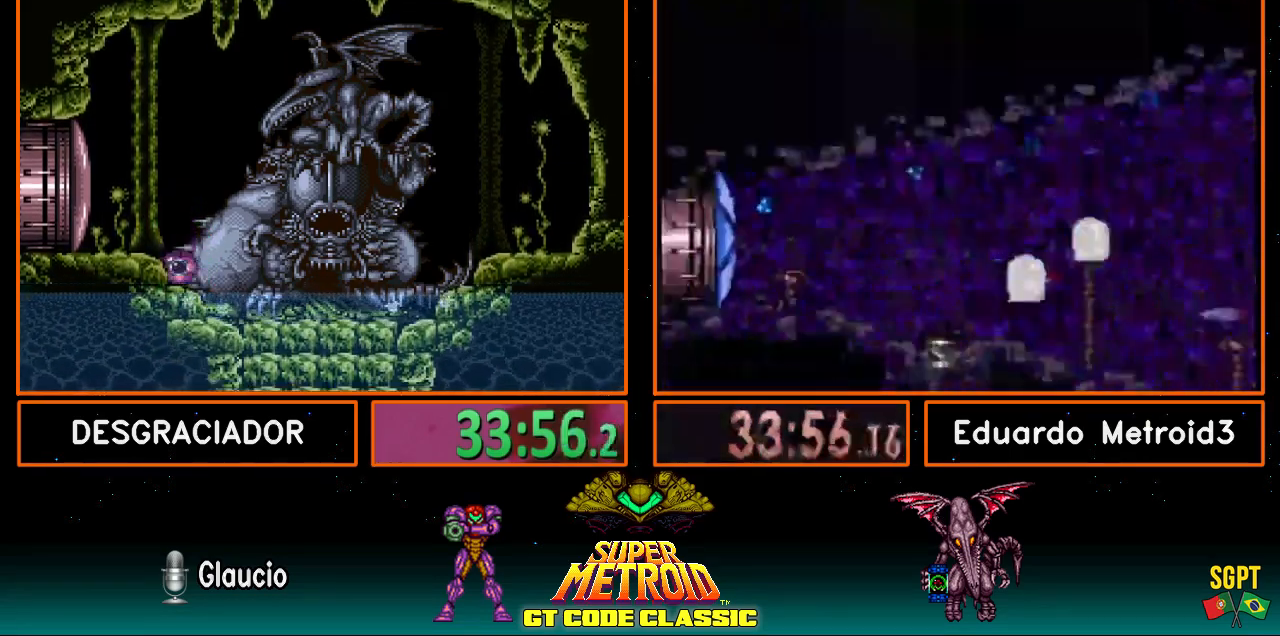
{"buttons": [], "events": [[117, "X", "up"]]}
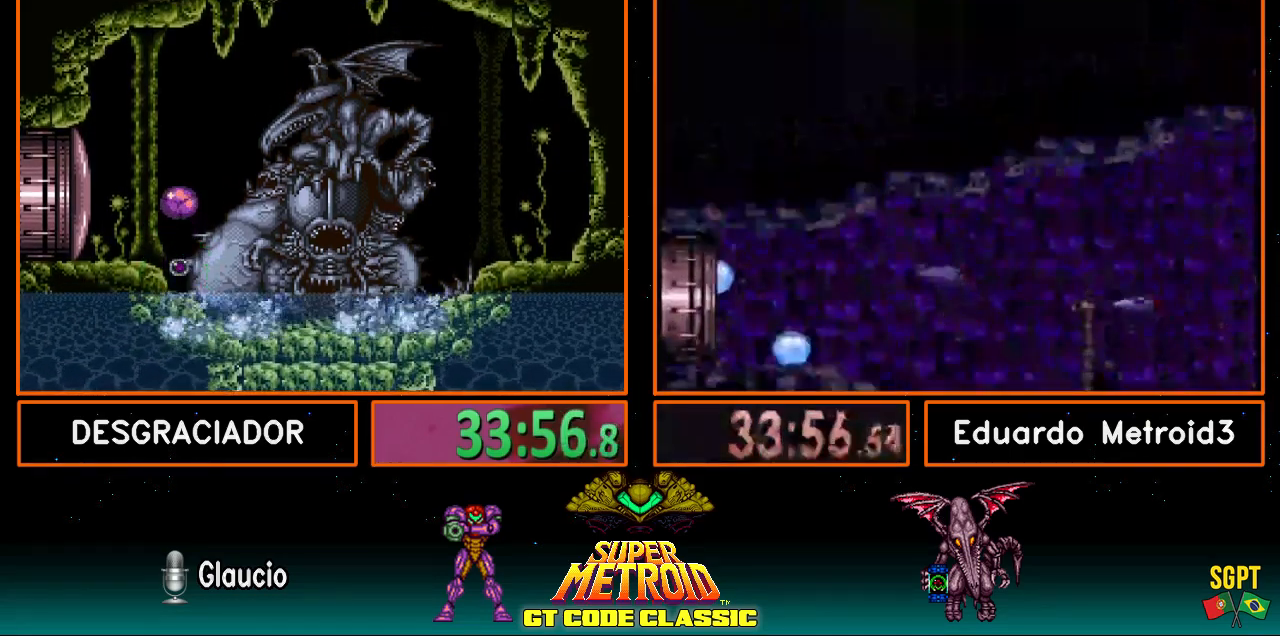
{"buttons": [], "events": [[417, "X", "down"], [500, "X", "up"]]}
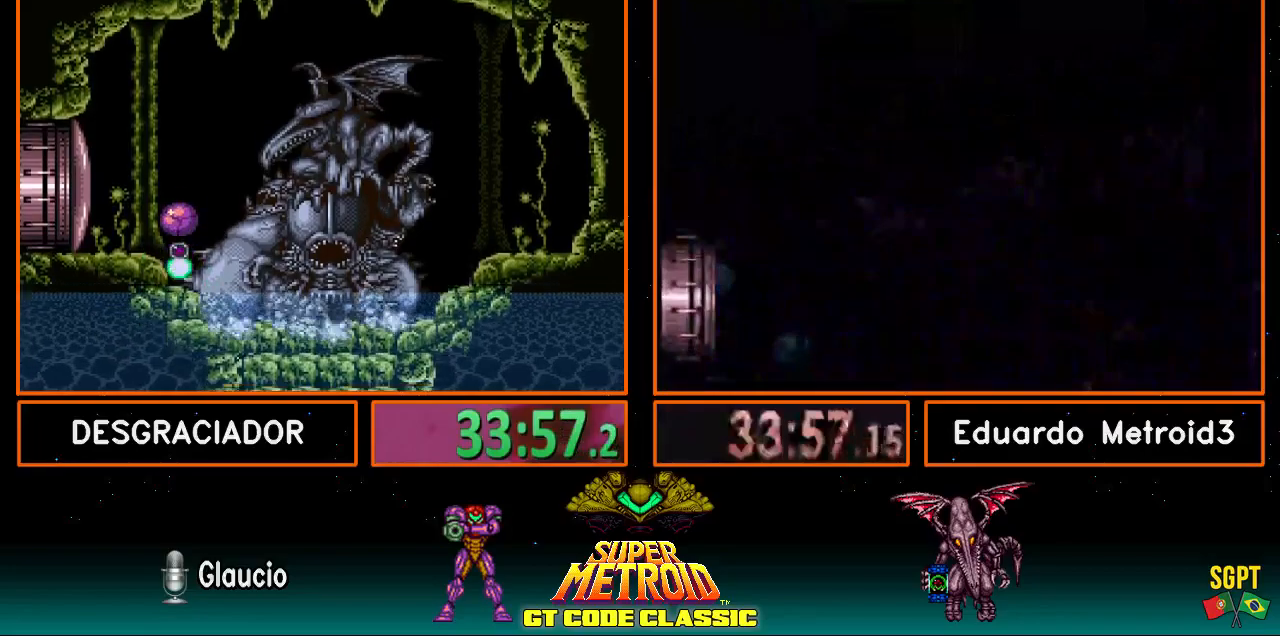
{"buttons": [], "events": []}
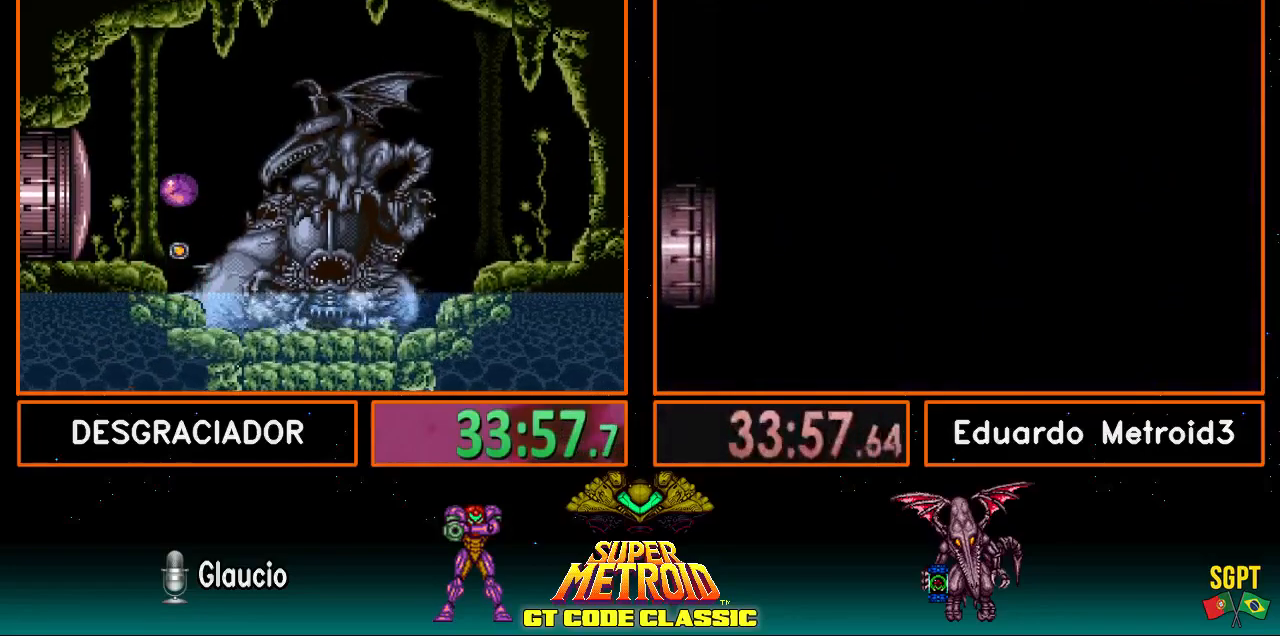
{"buttons": [], "events": [[250, "X", "down"], [367, "X", "up"]]}
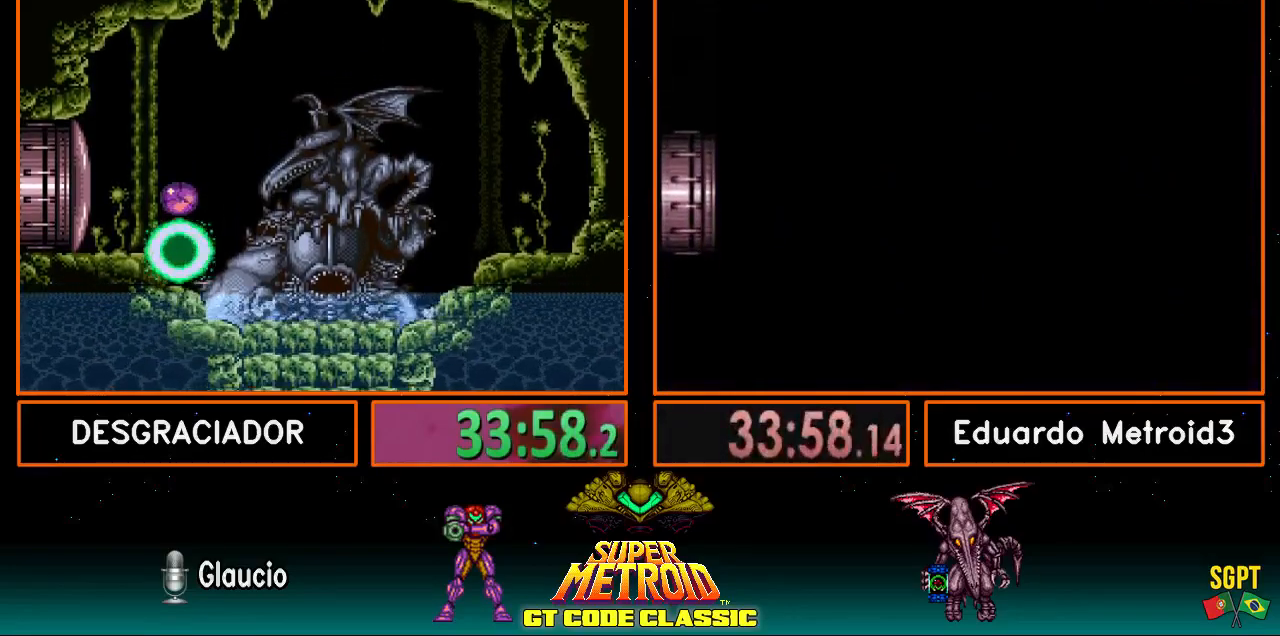
{"buttons": [], "events": []}
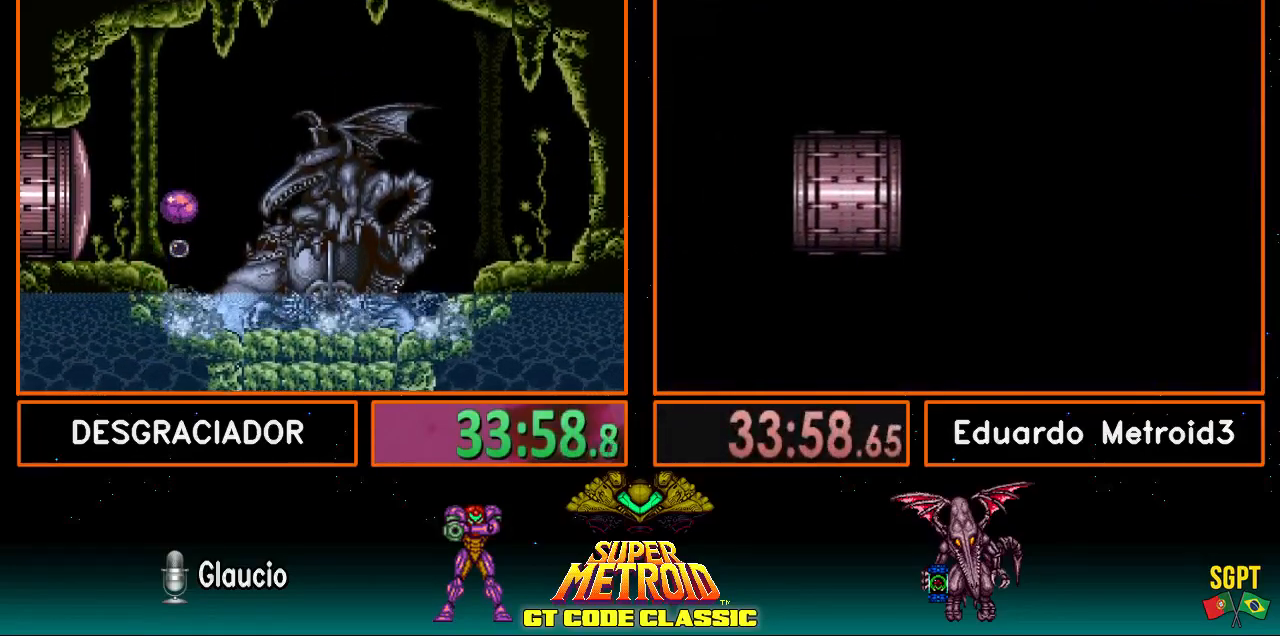
{"buttons": ["X"], "events": [[150, "X", "down"], [317, "X", "up"], [500, "X", "down"]]}
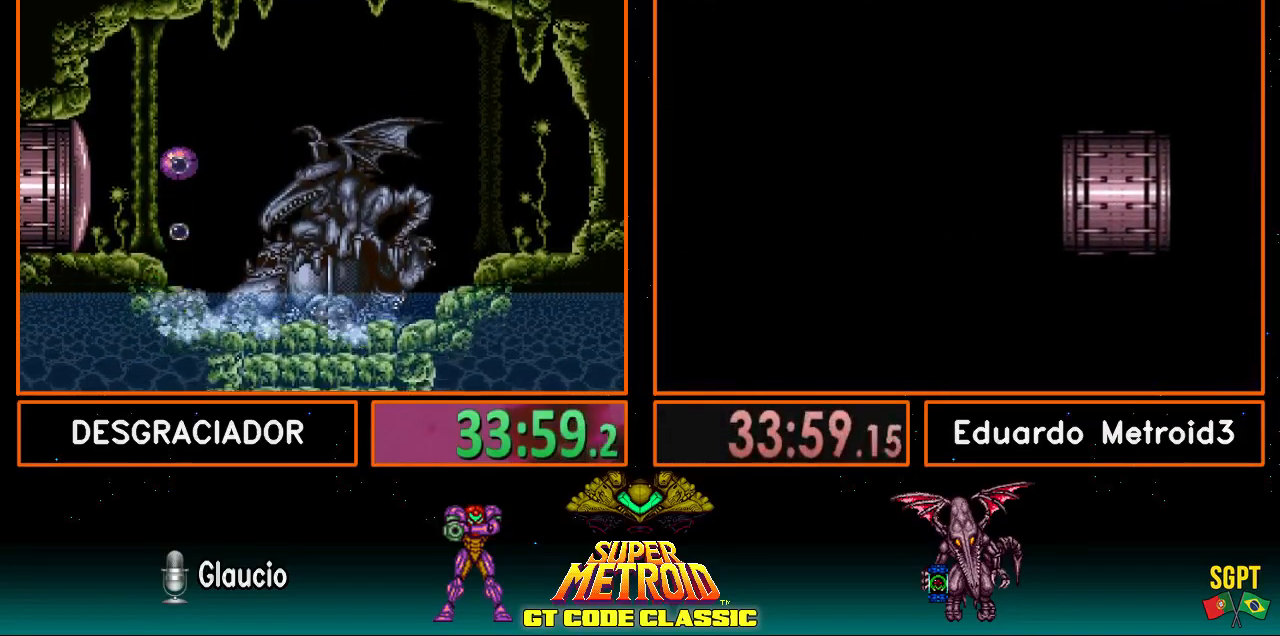
{"buttons": [], "events": [[150, "X", "up"]]}
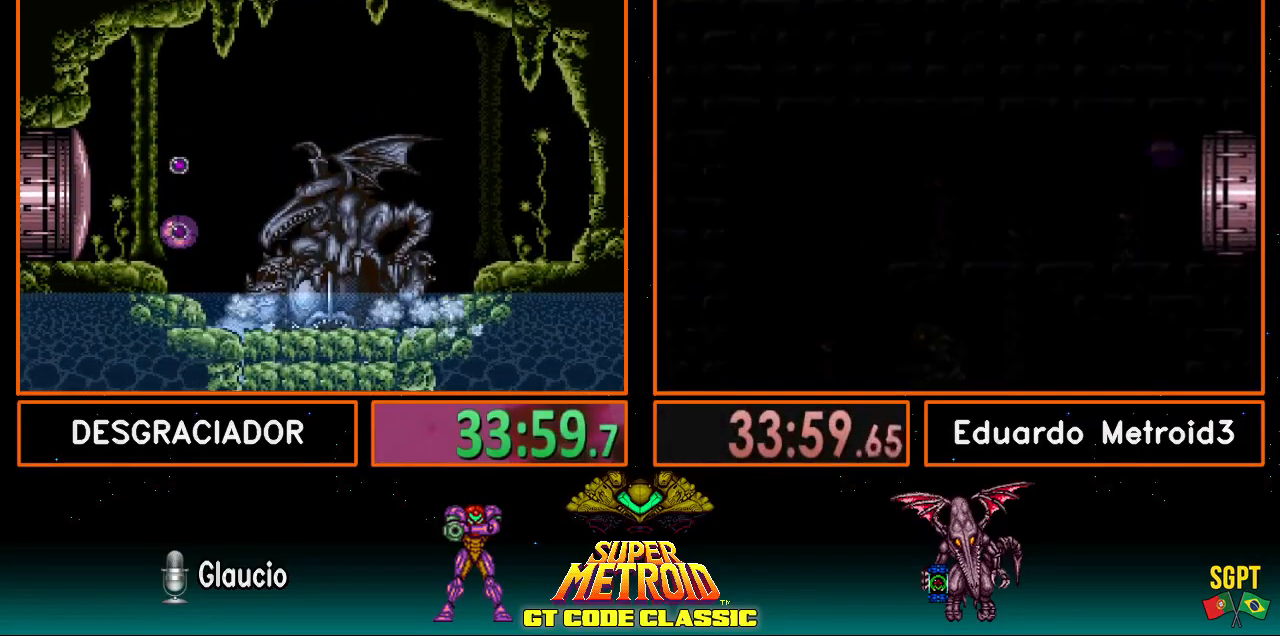
{"buttons": [], "events": [[50, "X", "down"], [183, "X", "up"], [367, "X", "down"], [500, "X", "up"]]}
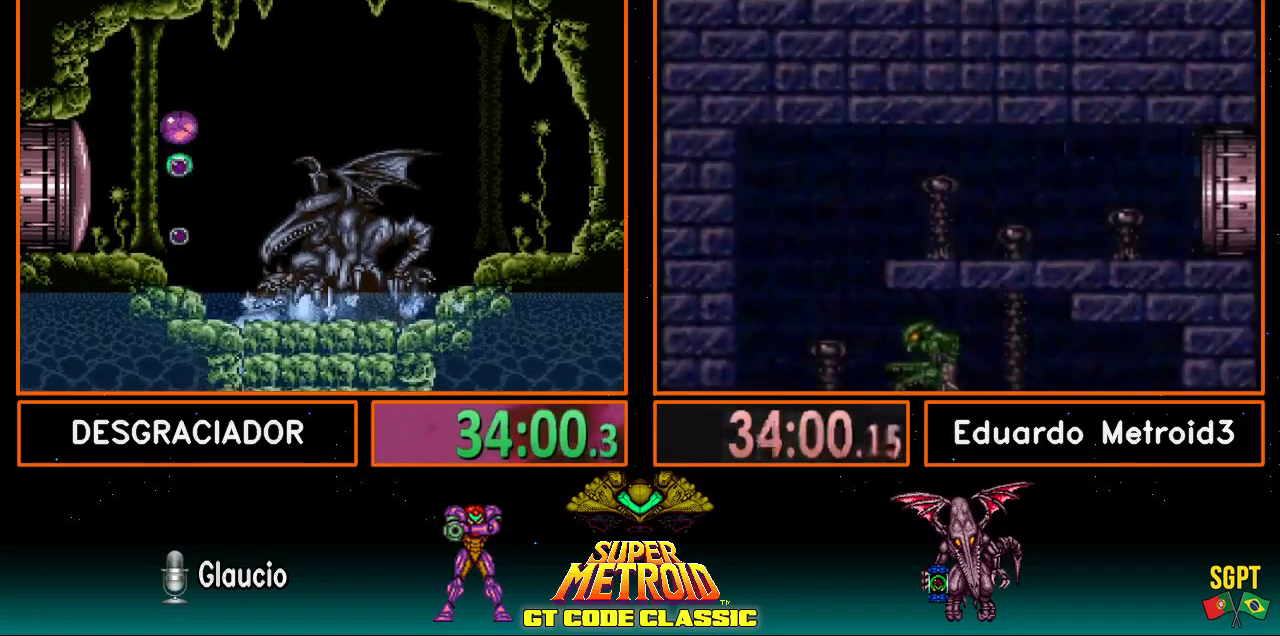
{"buttons": [], "events": []}
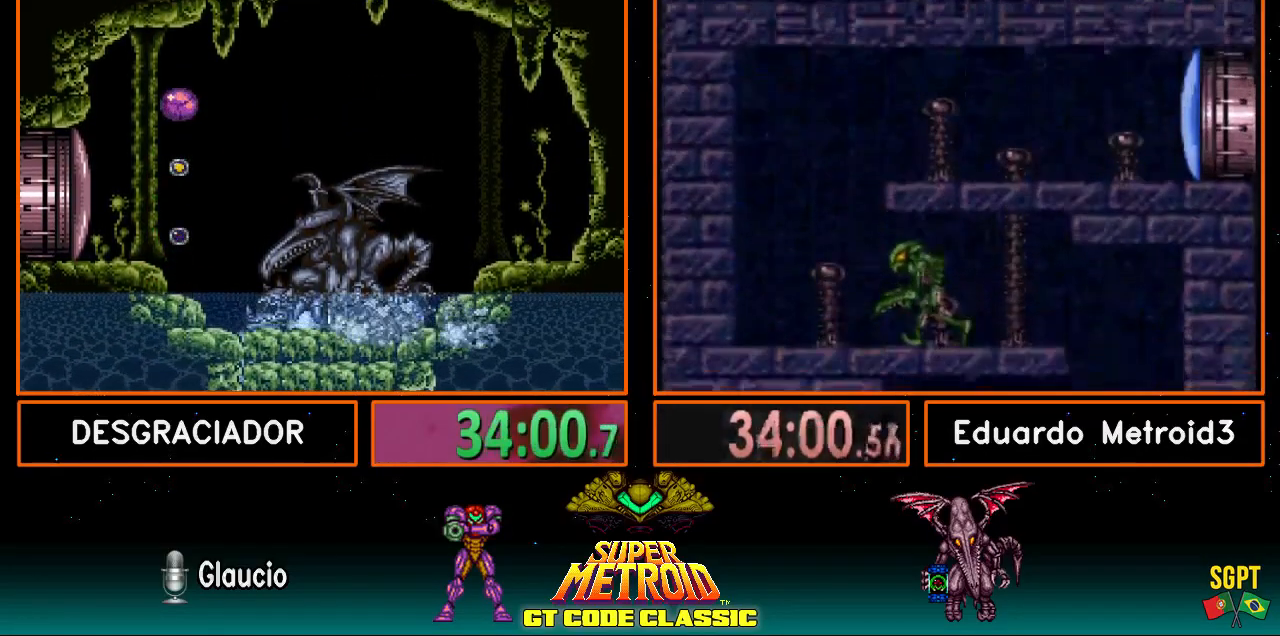
{"buttons": [], "events": [[250, "X", "down"], [350, "X", "up"]]}
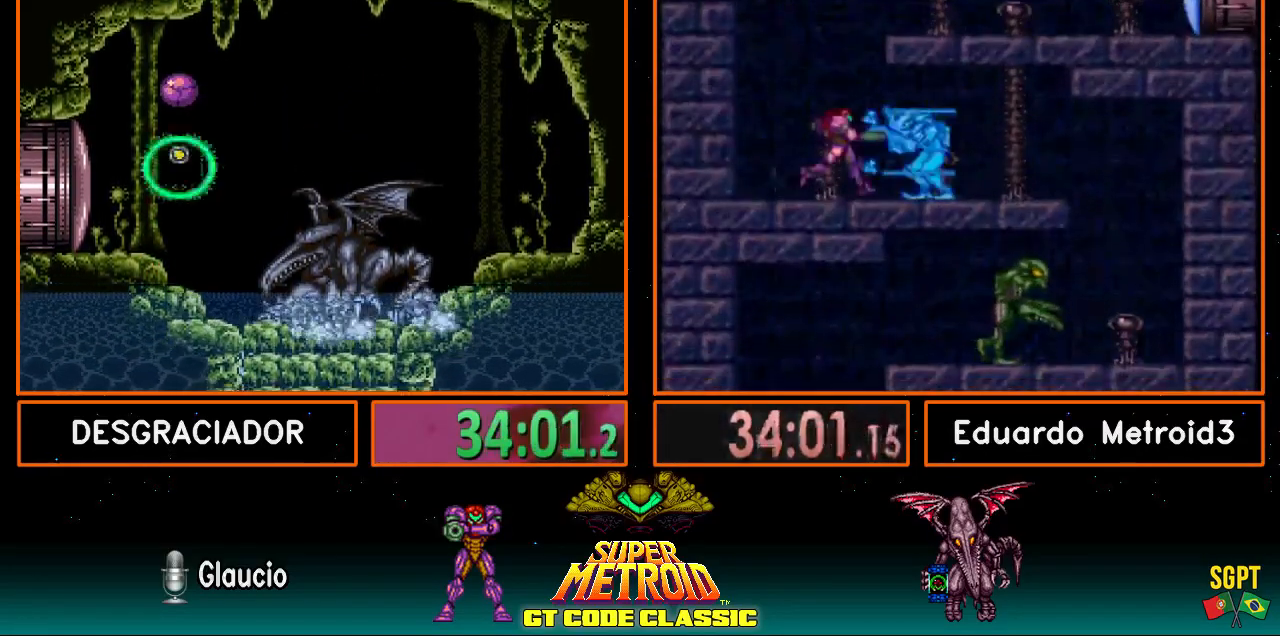
{"buttons": [], "events": [[100, "X", "down"], [150, "X", "up"]]}
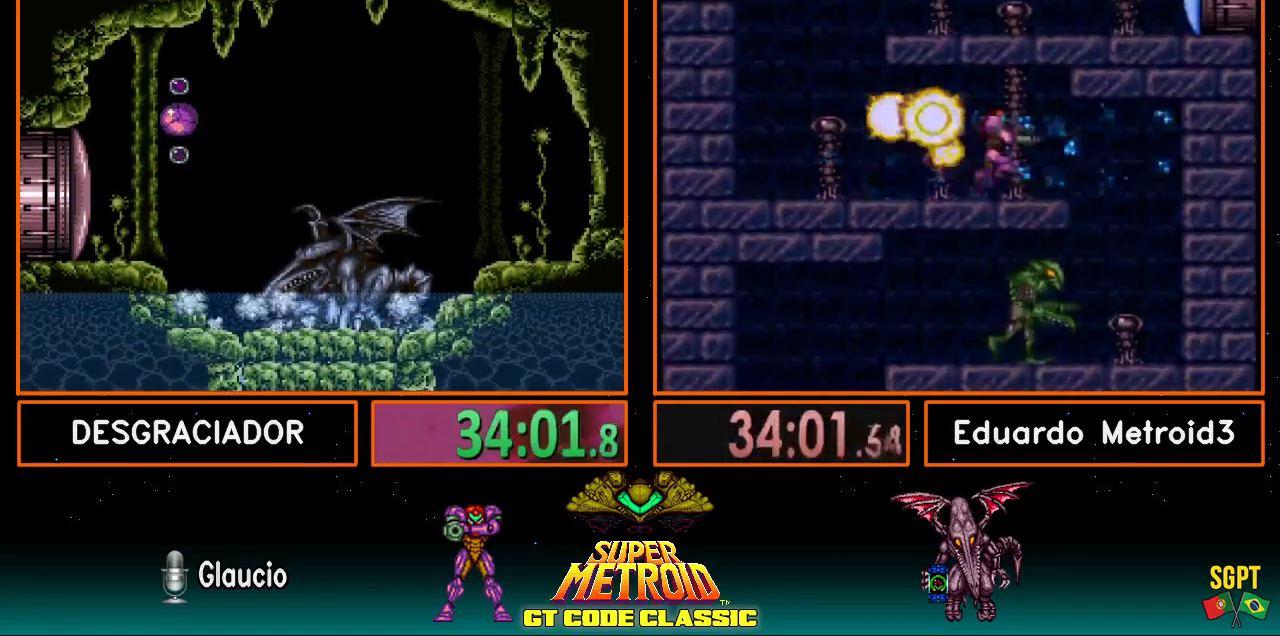
{"buttons": [], "events": [[133, "X", "down"], [233, "X", "up"], [417, "X", "down"], [500, "X", "up"]]}
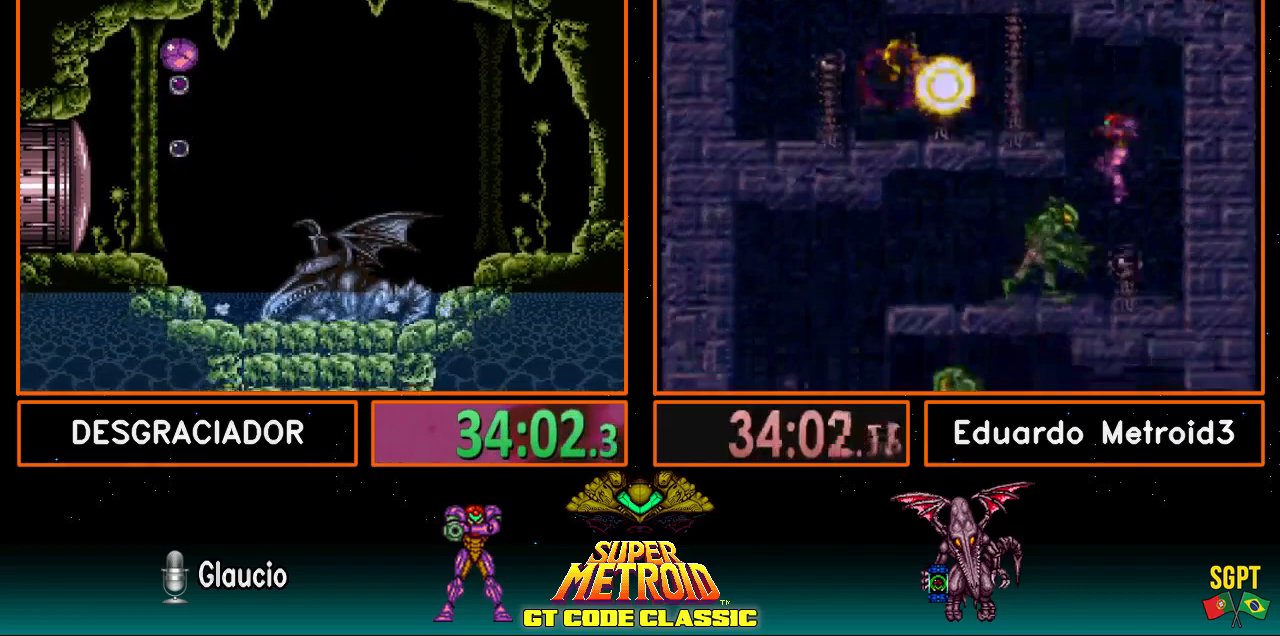
{"buttons": ["X"], "events": [[417, "X", "down"]]}
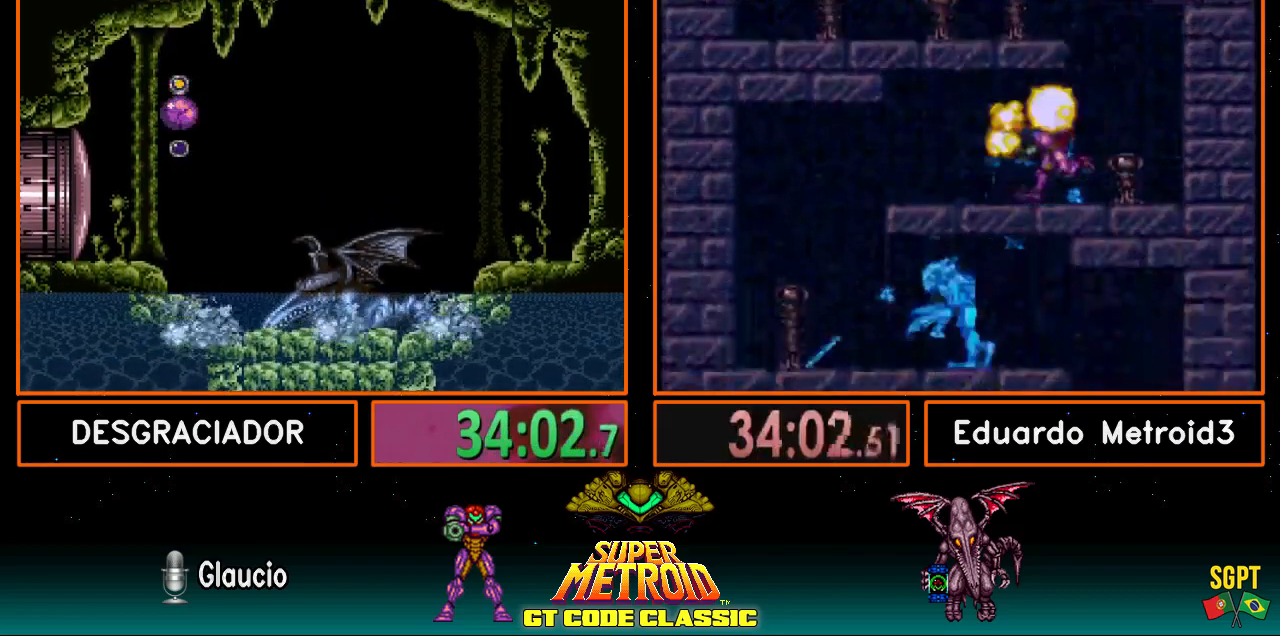
{"buttons": [], "events": [[50, "X", "up"]]}
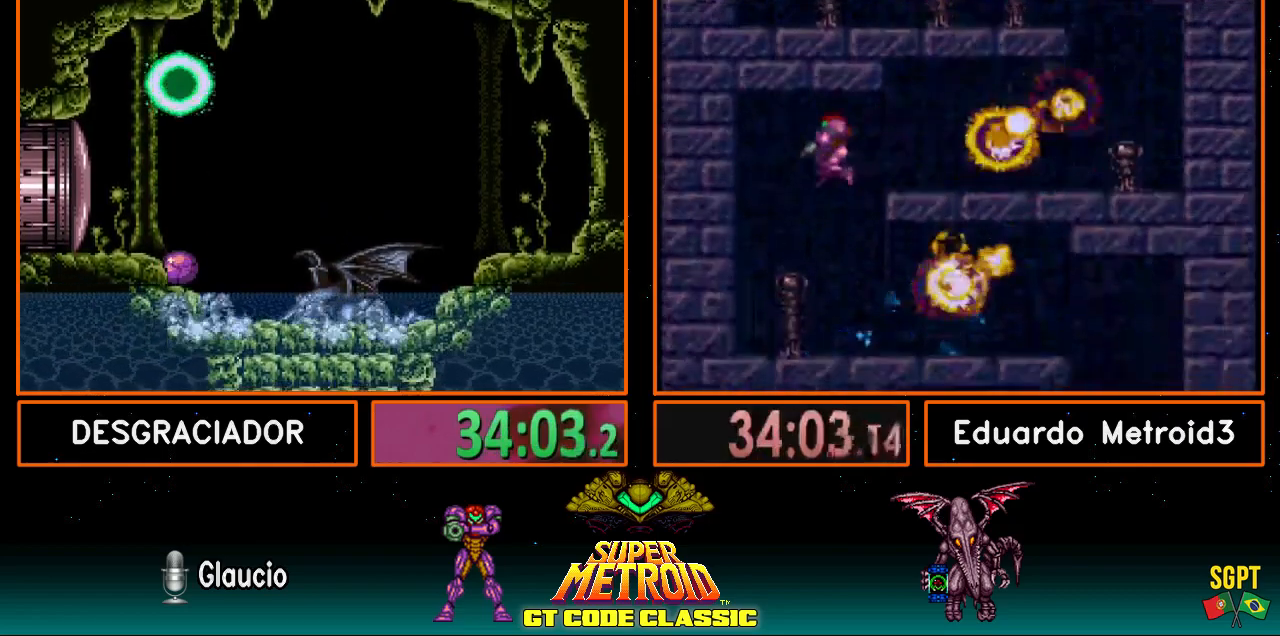
{"buttons": ["X"], "events": [[117, "DPAD_UP", "down"], [150, "DPAD_UP", "up"], [250, "DPAD_UP", "down"], [350, "DPAD_UP", "up"], [433, "X", "down"]]}
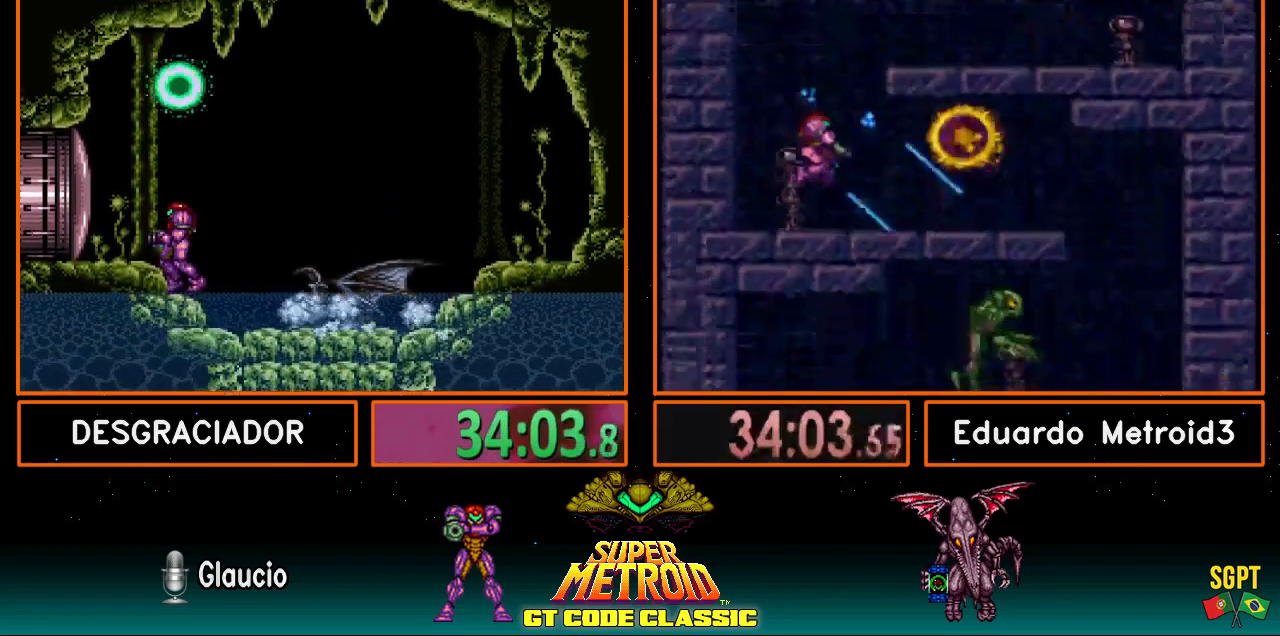
{"buttons": ["X", "L1"], "events": [[100, "L1", "down"]]}
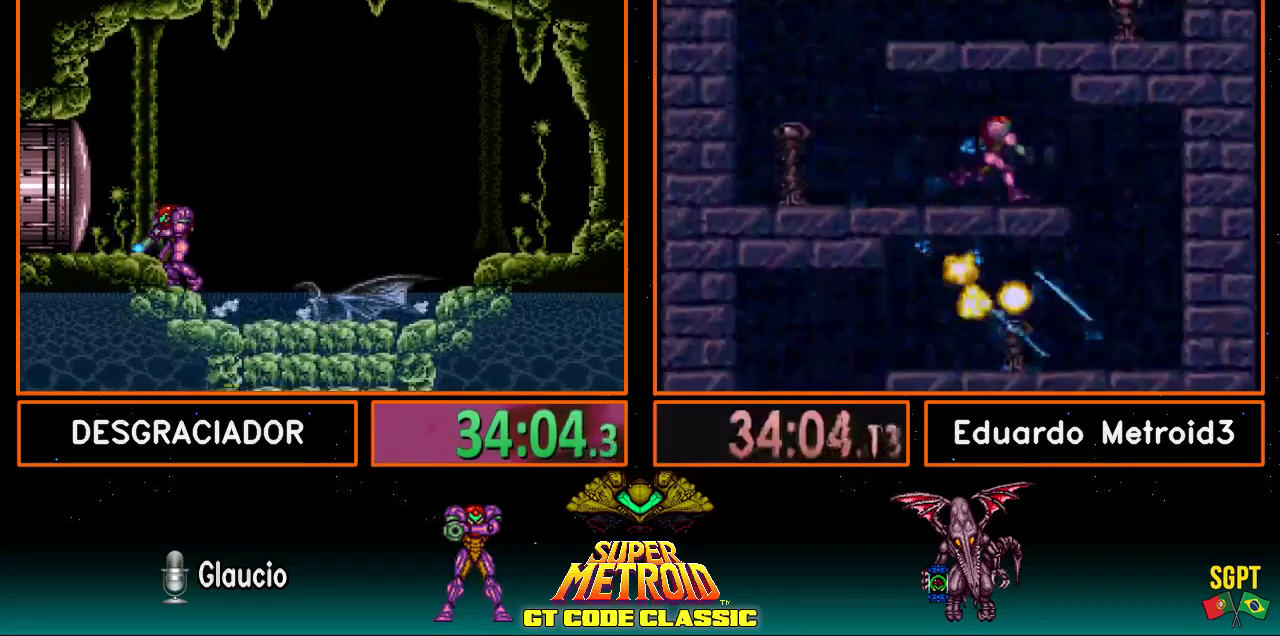
{"buttons": [], "events": [[400, "L1", "up"], [400, "X", "up"]]}
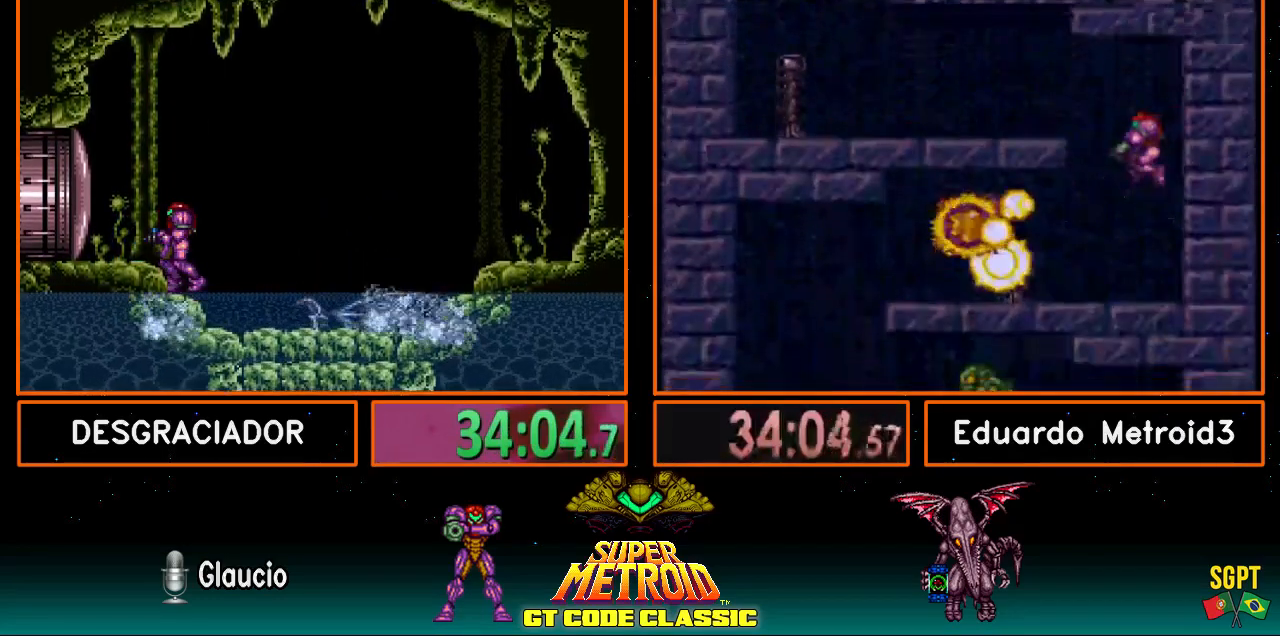
{"buttons": [], "events": []}